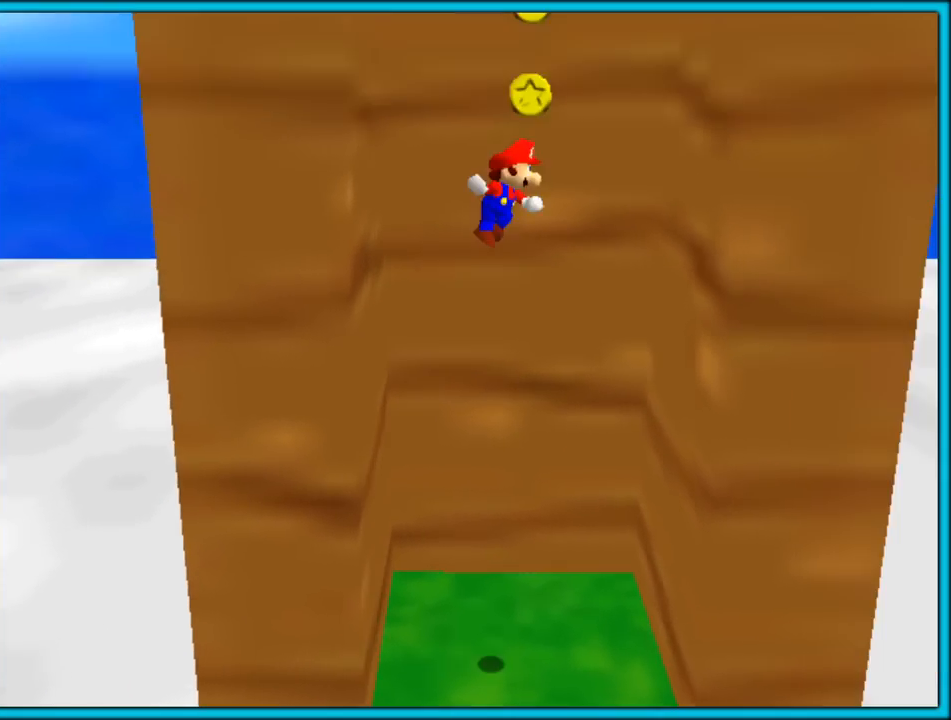
Gameplay with a controller (Nintendo layout); each line is a JSON object with the inputs held at the frame after it (dt_ms = milliseconds from this image to that frame). "button_events" lists button changes between this image and that frame as [ms after this image, input, new state], when the widget could be followed in between (sticks are given only as held states). Not read: L1 L3 R3.
{"dt_ms": 500, "buttons": ["A"], "left_stick": "left", "button_events": [[383, "A", "up"], [450, "A", "down"]]}
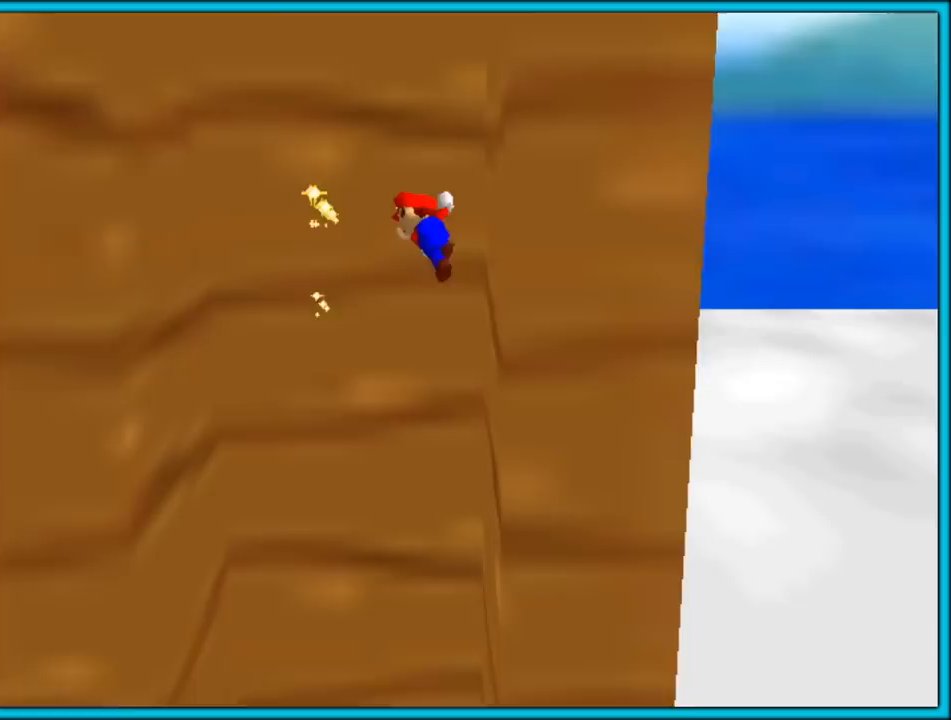
{"dt_ms": 500, "buttons": ["A"], "left_stick": "right", "button_events": [[400, "A", "up"], [483, "A", "down"]]}
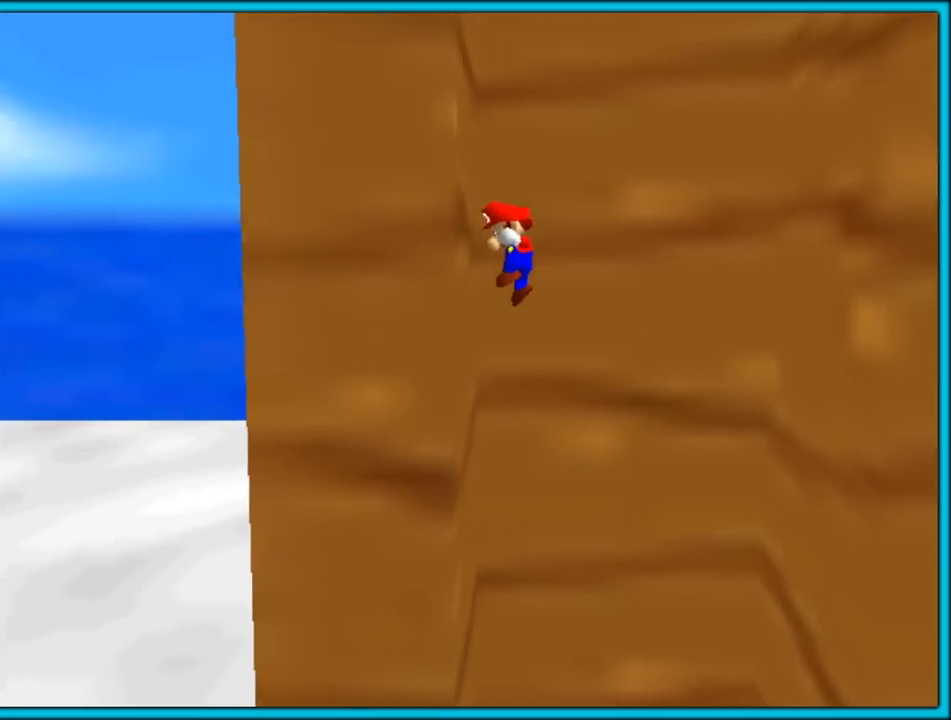
{"dt_ms": 500, "buttons": [], "left_stick": "right", "button_events": [[467, "A", "up"]]}
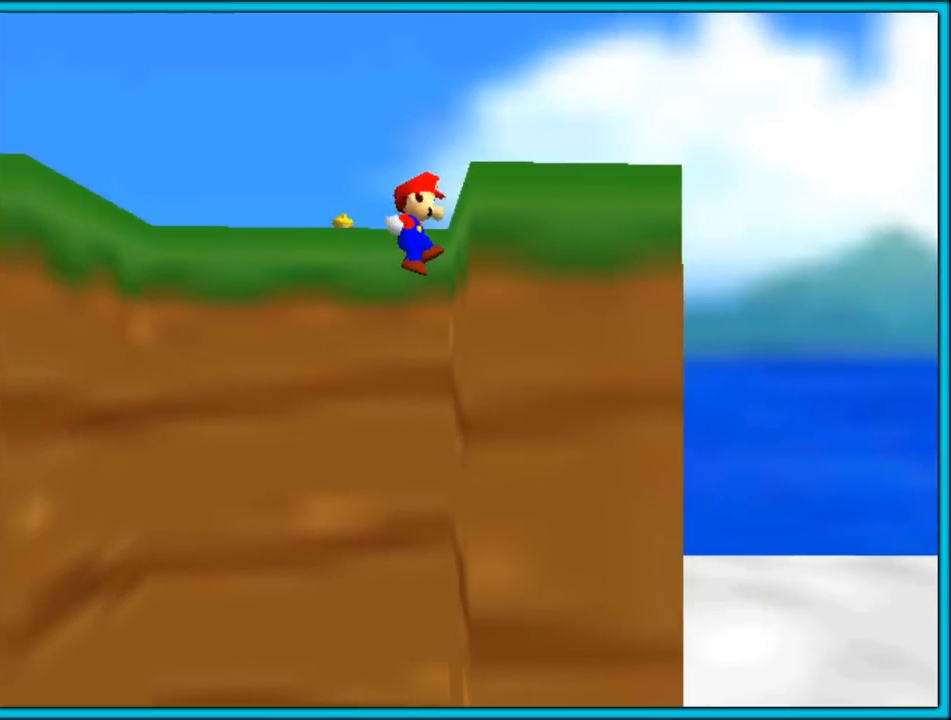
{"dt_ms": 500, "buttons": [], "left_stick": "up", "button_events": [[33, "A", "down"], [267, "A", "up"], [317, "A", "down"], [483, "A", "up"]]}
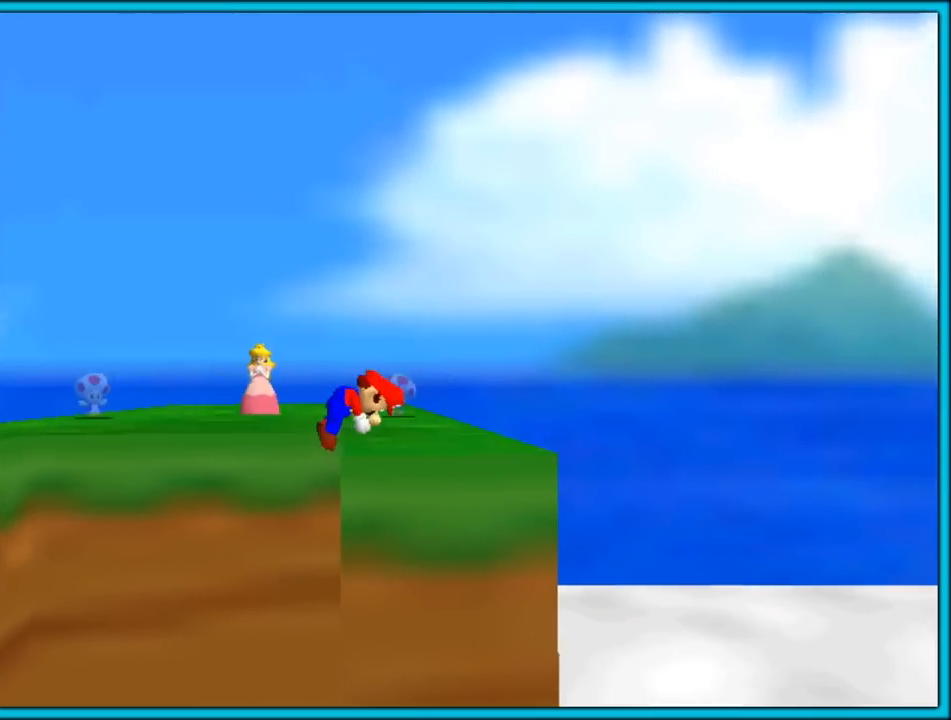
{"dt_ms": 500, "buttons": [], "left_stick": "up-right", "button_events": [[67, "A", "down"], [317, "A", "up"]]}
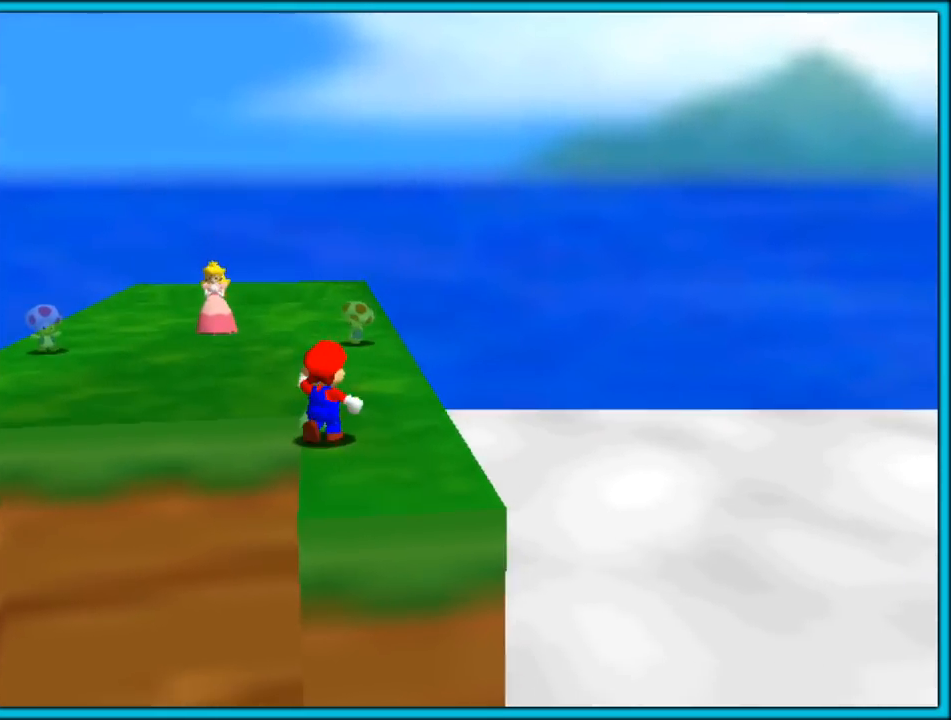
{"dt_ms": 500, "buttons": [], "left_stick": "up", "button_events": []}
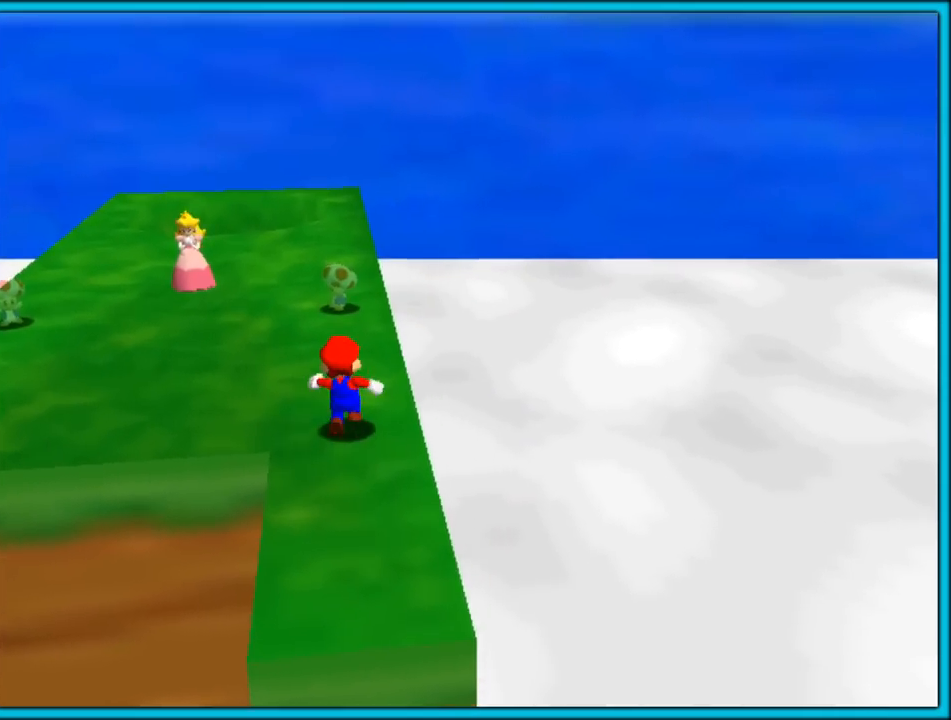
{"dt_ms": 1000, "buttons": [], "left_stick": "up-left", "button_events": []}
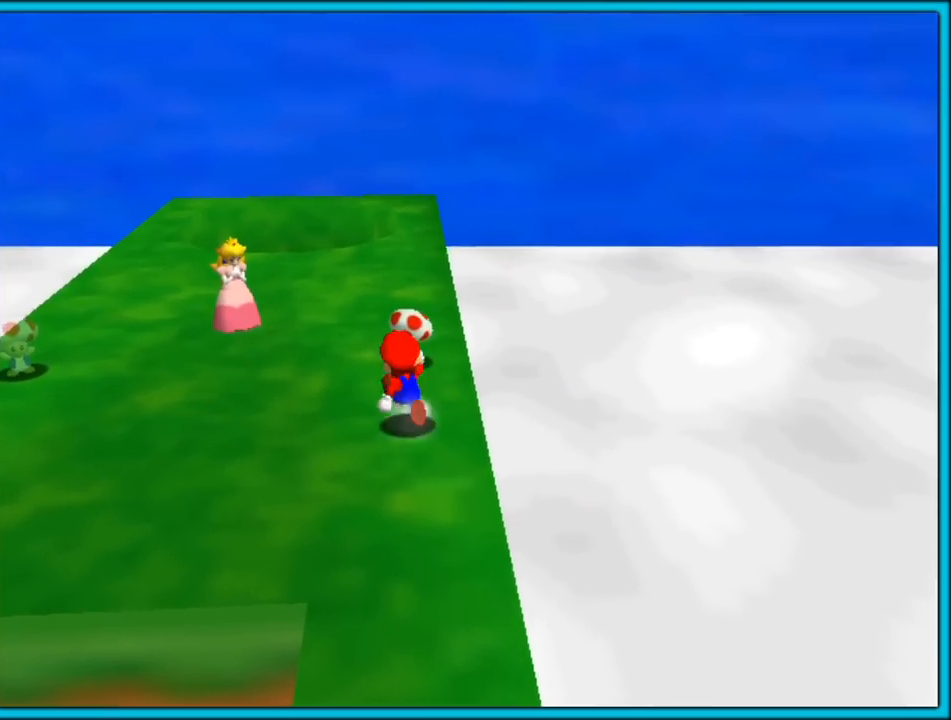
{"dt_ms": 500, "buttons": [], "left_stick": "up-right", "button_events": []}
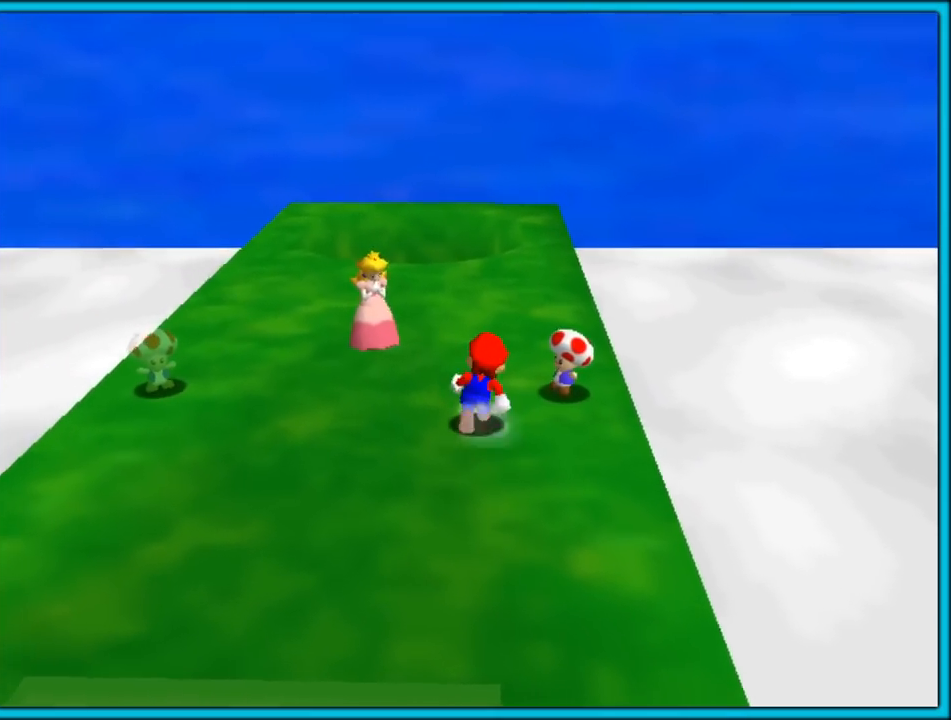
{"dt_ms": 1000, "buttons": [], "left_stick": "center", "button_events": []}
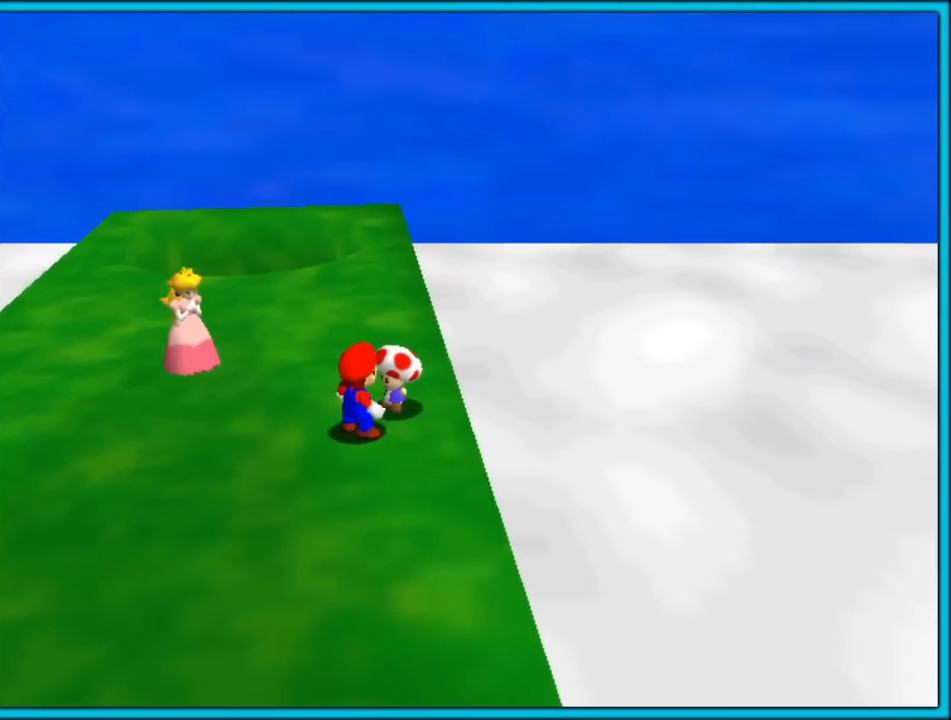
{"dt_ms": 500, "buttons": ["C_RIGHT"], "left_stick": "center", "button_events": [[450, "C_RIGHT", "down"]]}
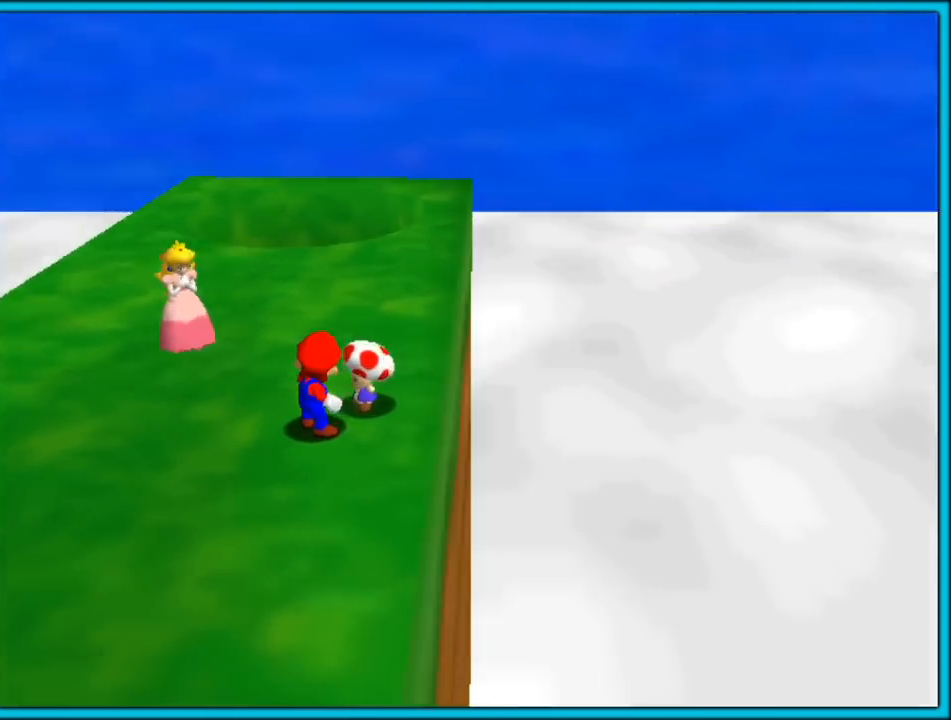
{"dt_ms": 500, "buttons": [], "left_stick": "center", "button_events": [[133, "C_RIGHT", "up"]]}
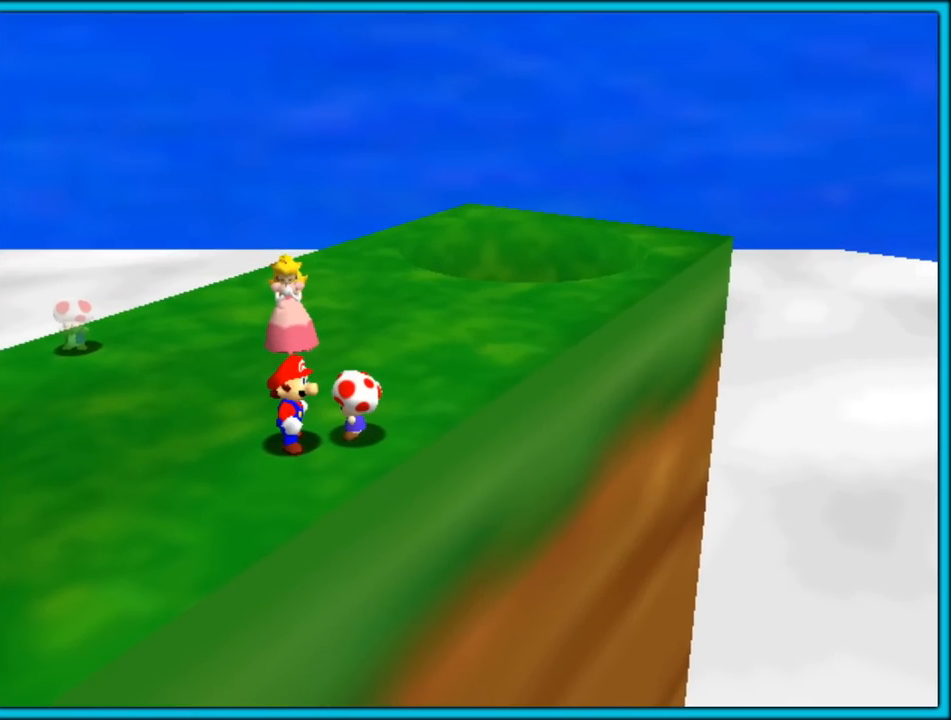
{"dt_ms": 500, "buttons": ["B"], "left_stick": "center", "button_events": [[417, "B", "down"]]}
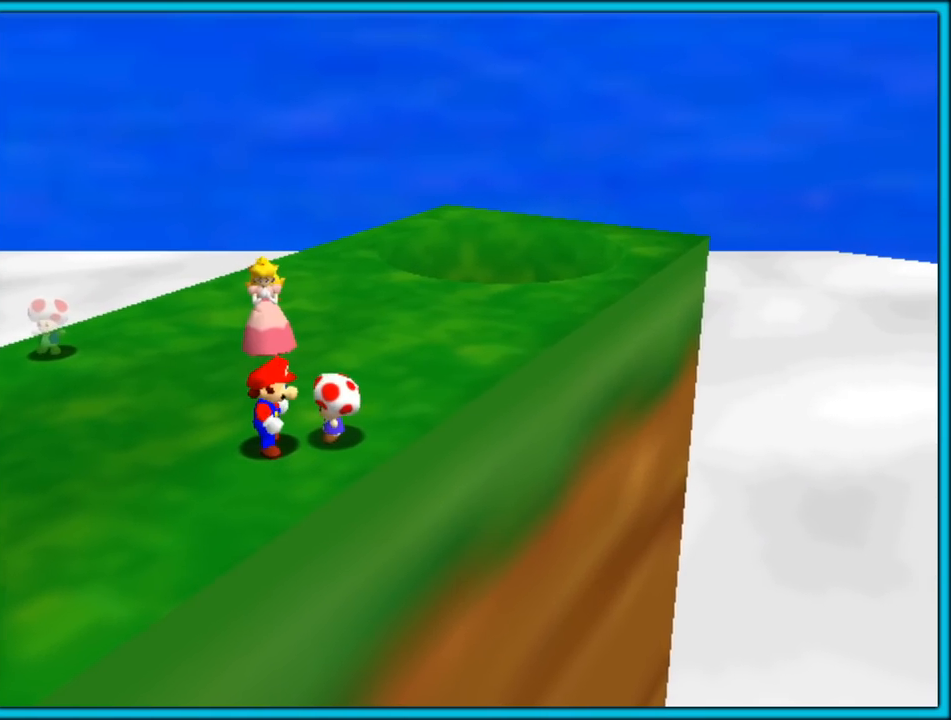
{"dt_ms": 500, "buttons": [], "left_stick": "center", "button_events": [[83, "B", "up"]]}
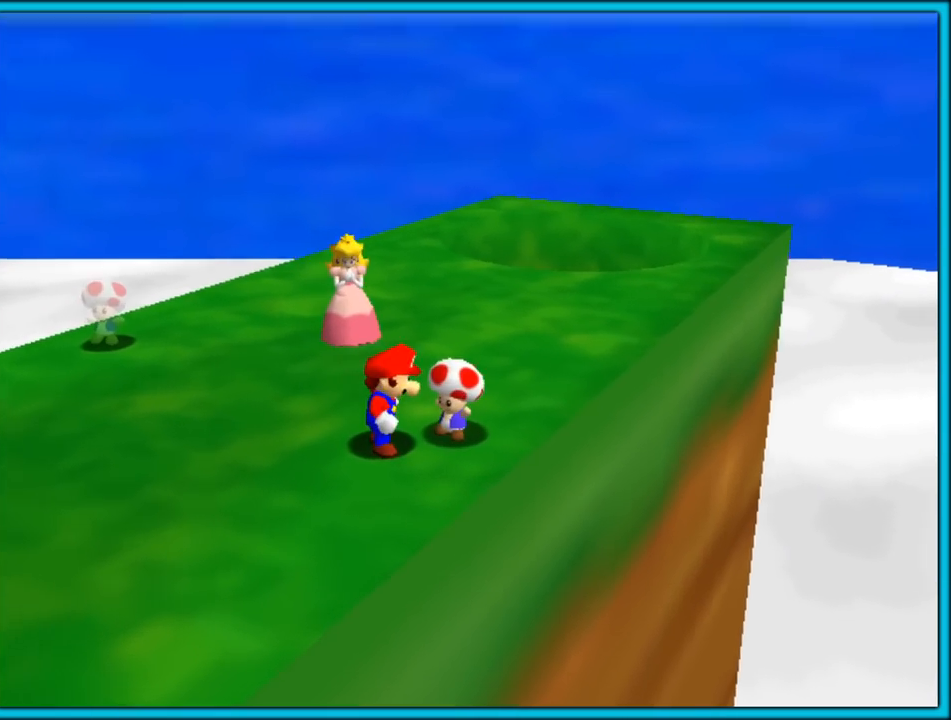
{"dt_ms": 500, "buttons": [], "left_stick": "center", "button_events": []}
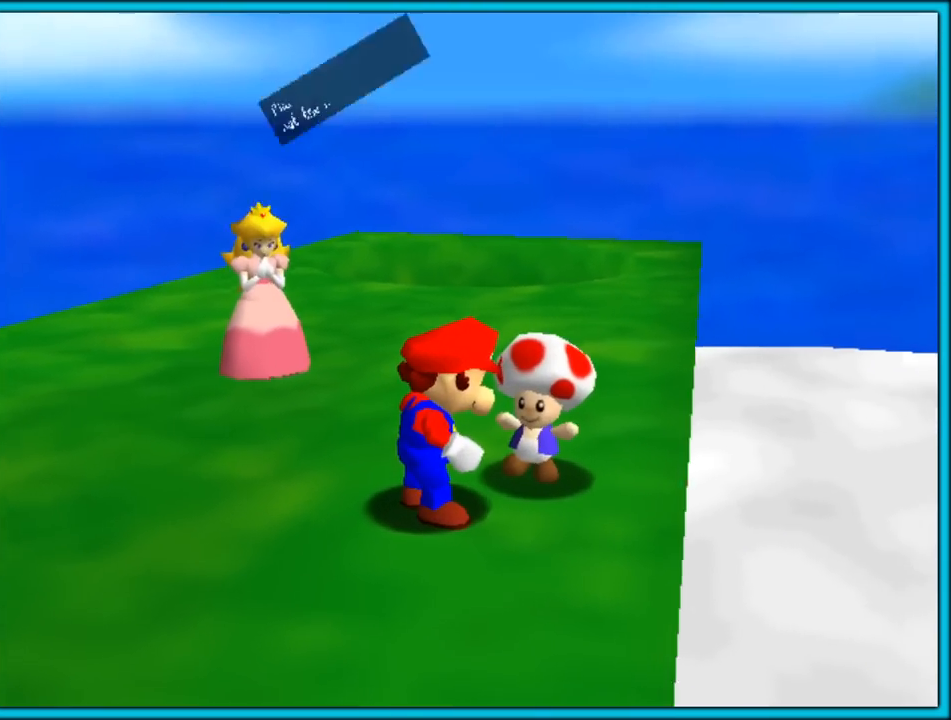
{"dt_ms": 500, "buttons": [], "left_stick": "center", "button_events": []}
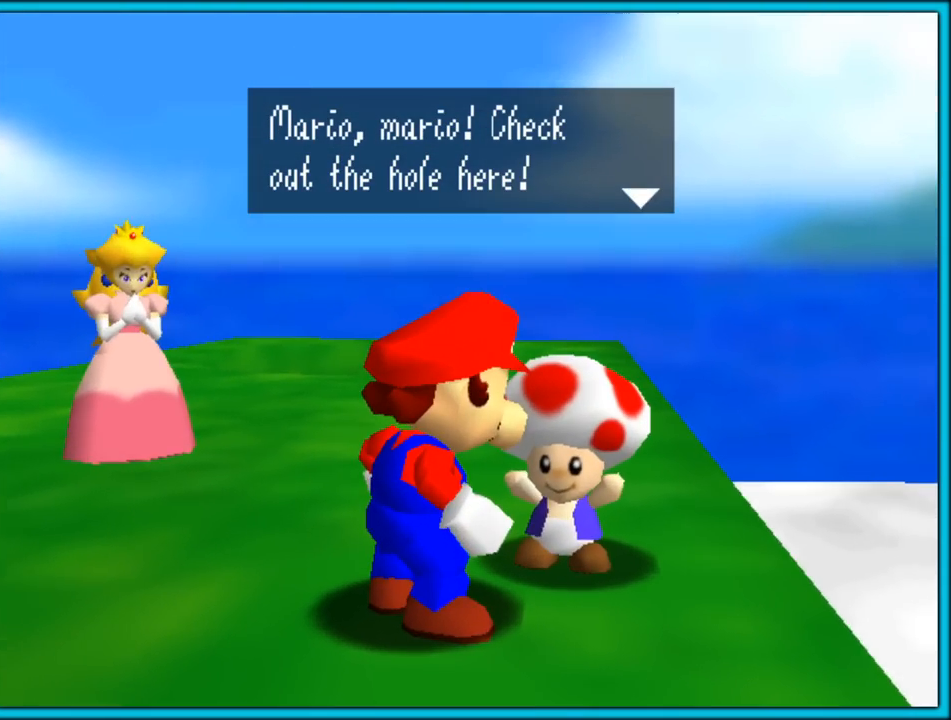
{"dt_ms": 500, "buttons": [], "left_stick": "center", "button_events": []}
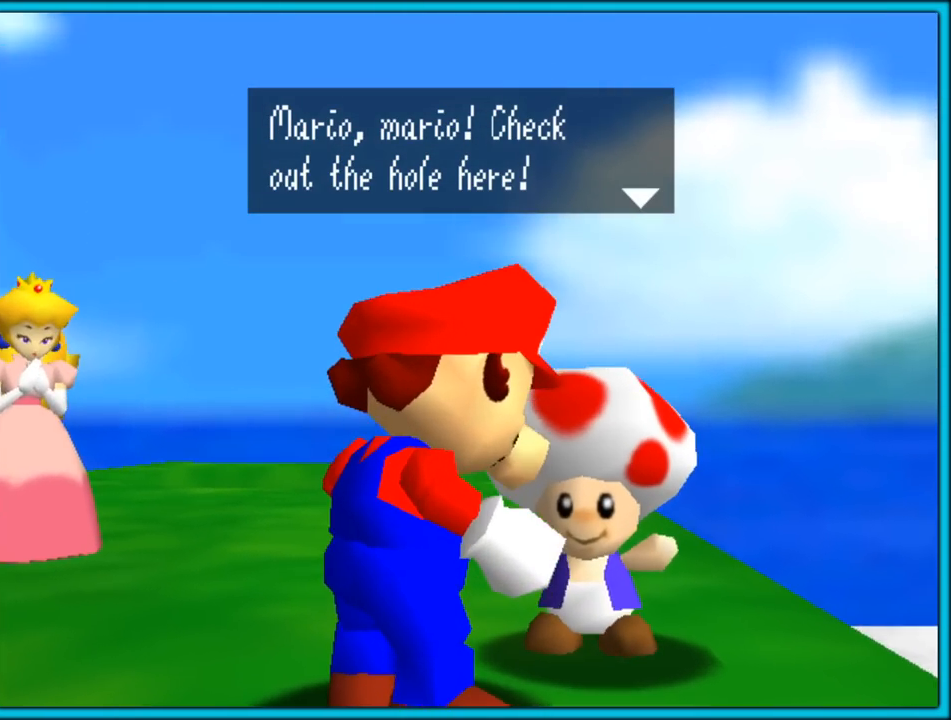
{"dt_ms": 500, "buttons": ["A"], "left_stick": "center", "button_events": [[467, "A", "down"]]}
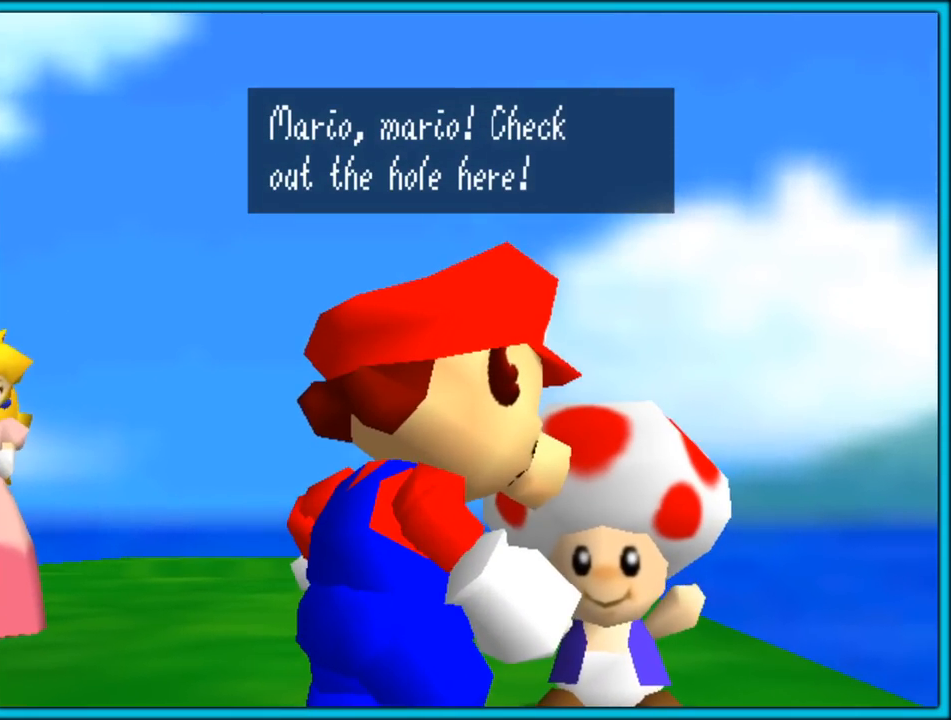
{"dt_ms": 500, "buttons": [], "left_stick": "center", "button_events": [[150, "A", "up"]]}
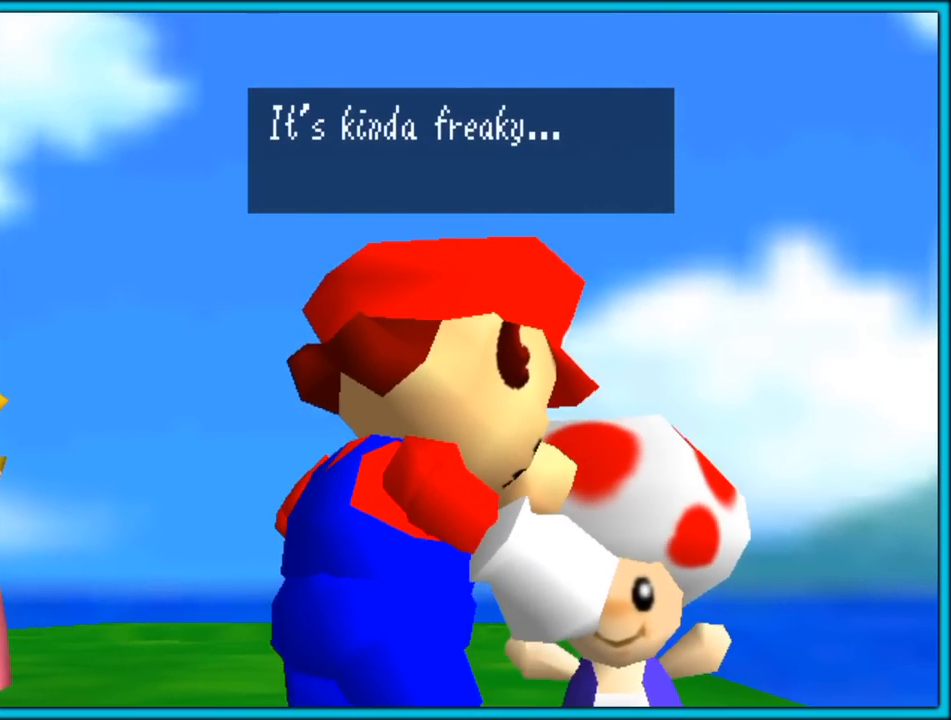
{"dt_ms": 500, "buttons": [], "left_stick": "left", "button_events": [[200, "A", "down"], [350, "A", "up"]]}
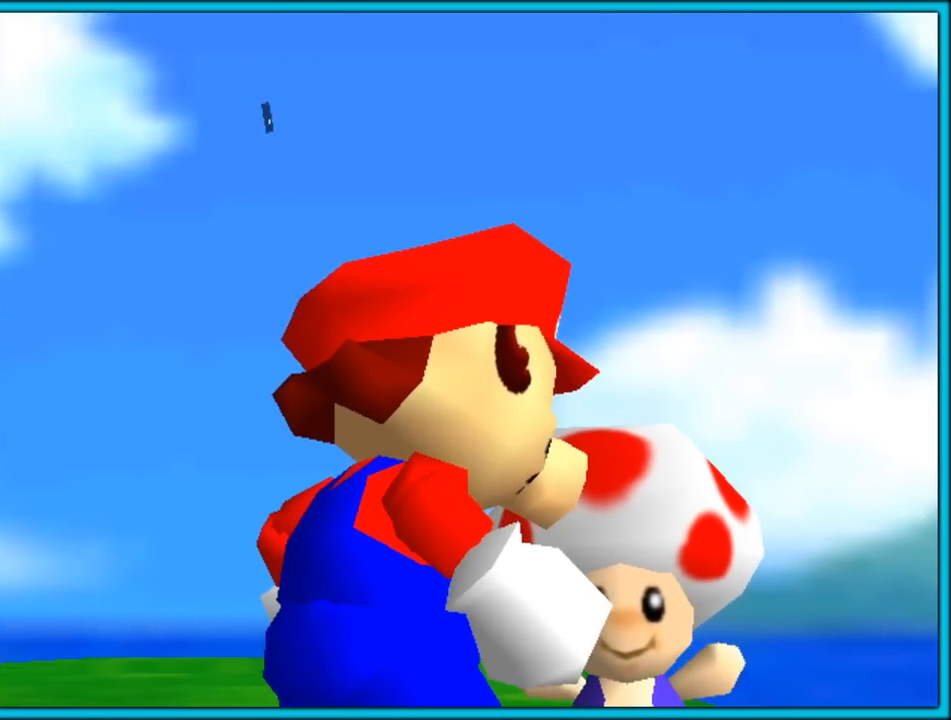
{"dt_ms": 500, "buttons": ["A"], "left_stick": "up-left", "button_events": [[233, "A", "down"]]}
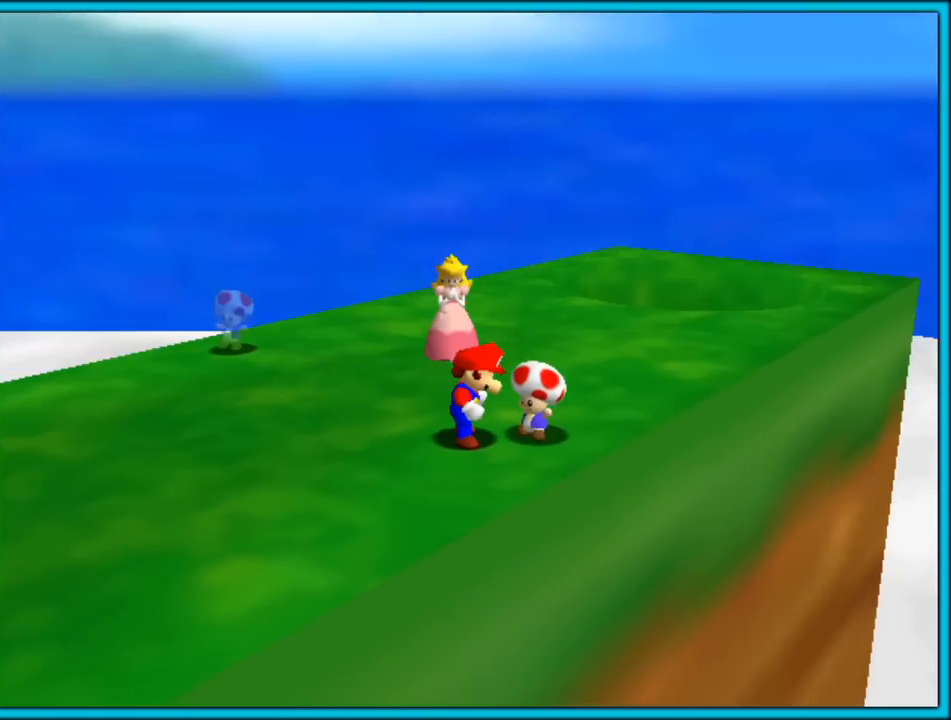
{"dt_ms": 500, "buttons": ["A"], "left_stick": "up-left", "button_events": []}
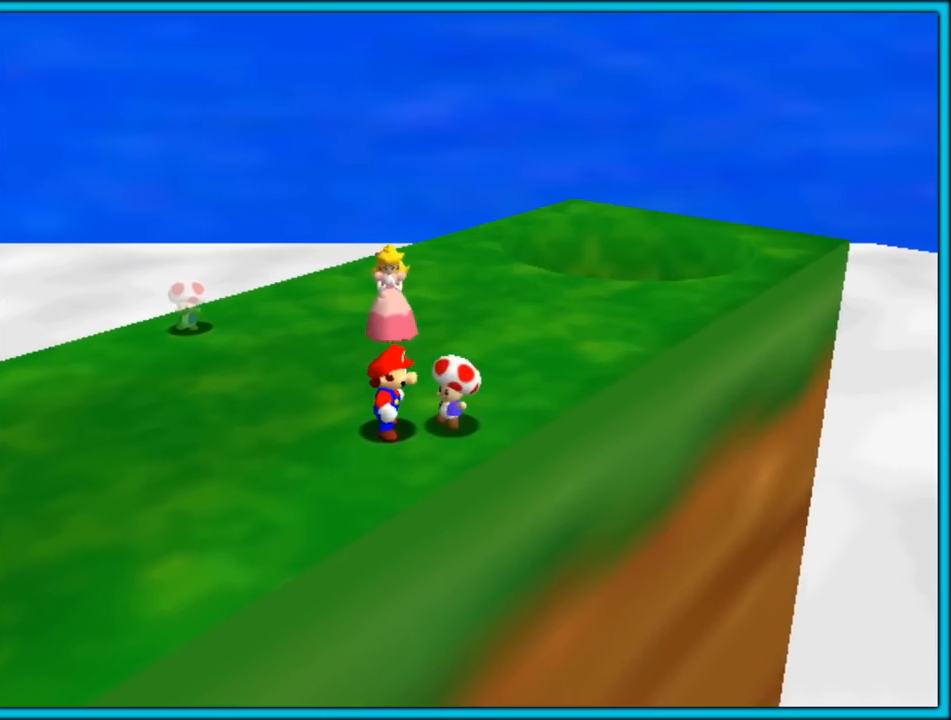
{"dt_ms": 500, "buttons": ["A"], "left_stick": "up-left", "button_events": []}
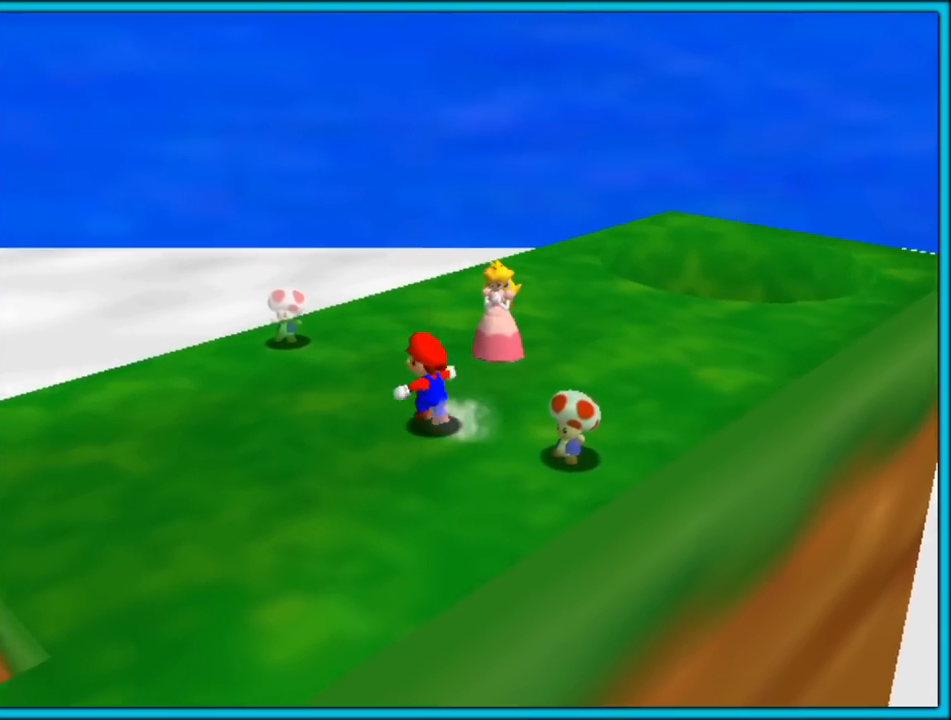
{"dt_ms": 1000, "buttons": ["B"], "left_stick": "left", "button_events": [[133, "B", "down"], [283, "A", "up"], [317, "B", "up"], [433, "C_LEFT", "down"], [617, "C_LEFT", "up"], [1000, "B", "down"]]}
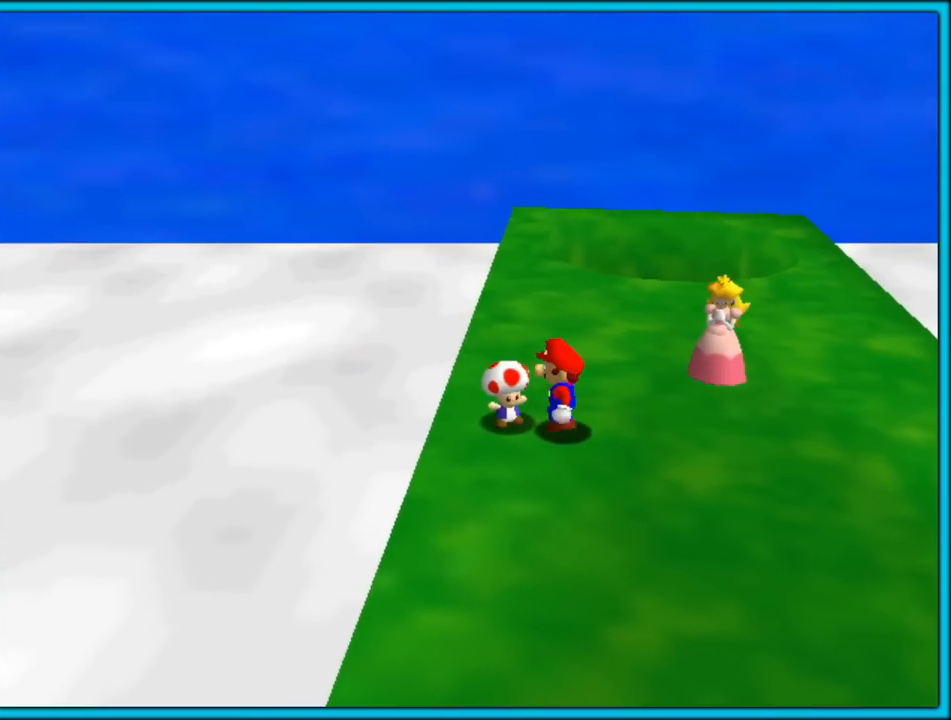
{"dt_ms": 500, "buttons": [], "left_stick": "center", "button_events": [[133, "B", "up"]]}
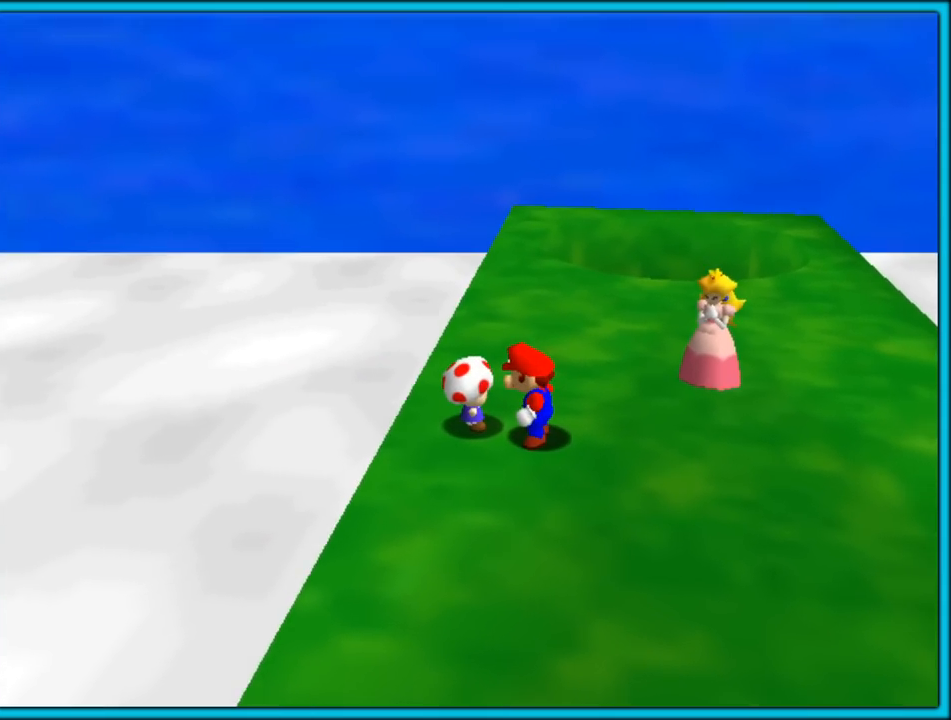
{"dt_ms": 500, "buttons": [], "left_stick": "center", "button_events": []}
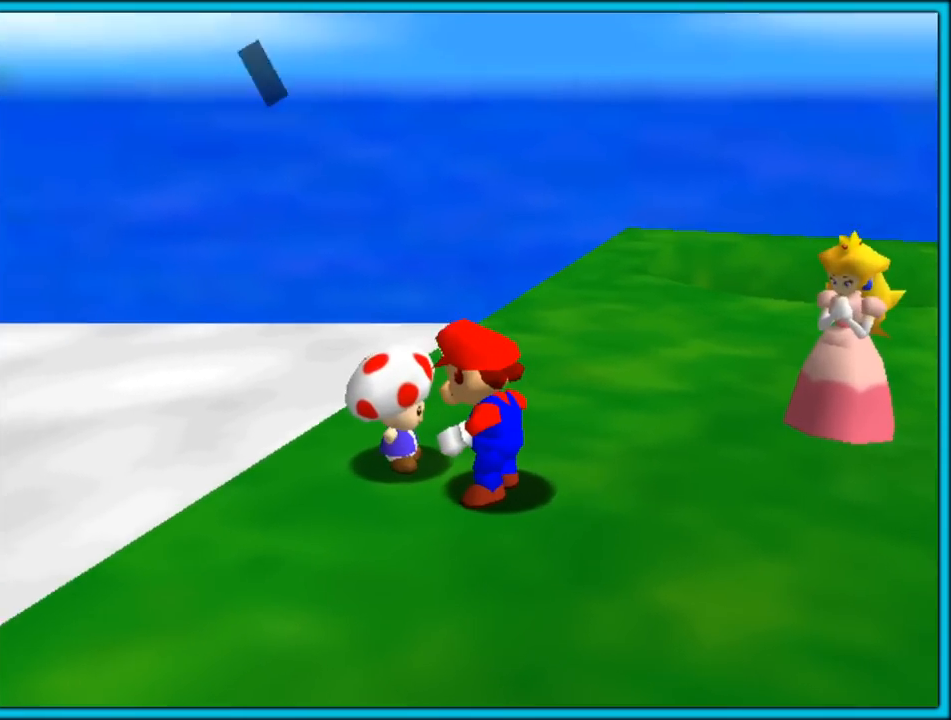
{"dt_ms": 500, "buttons": [], "left_stick": "center", "button_events": []}
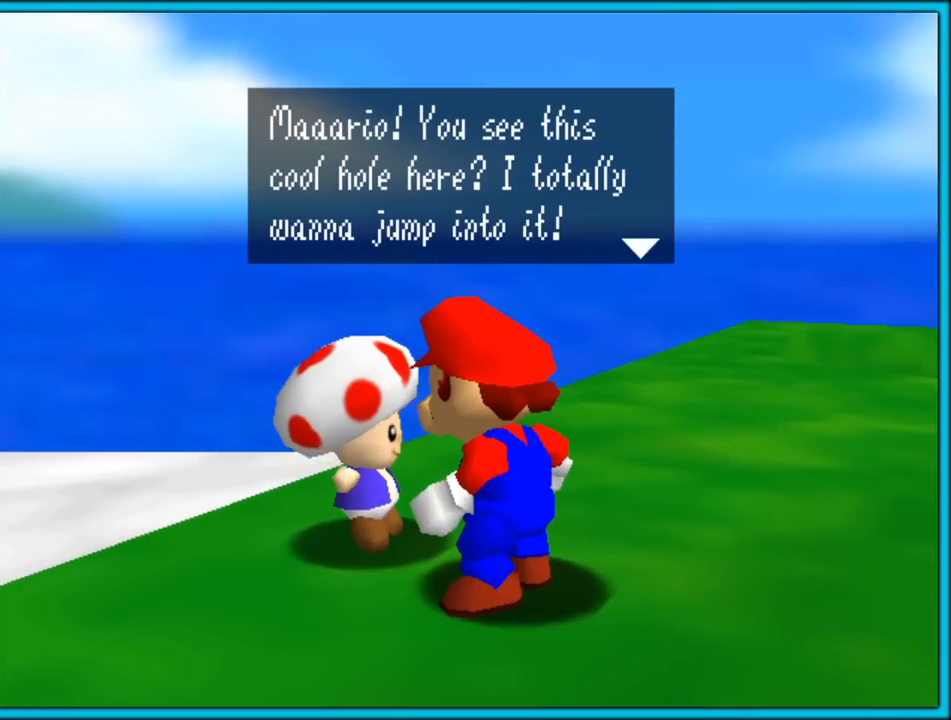
{"dt_ms": 500, "buttons": [], "left_stick": "center", "button_events": []}
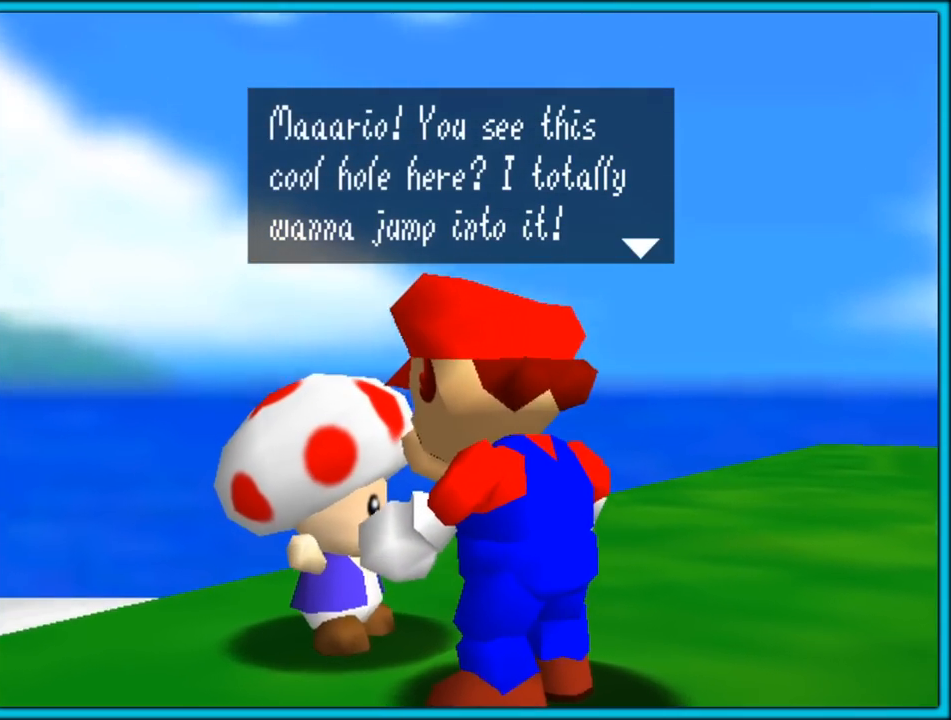
{"dt_ms": 500, "buttons": [], "left_stick": "center", "button_events": []}